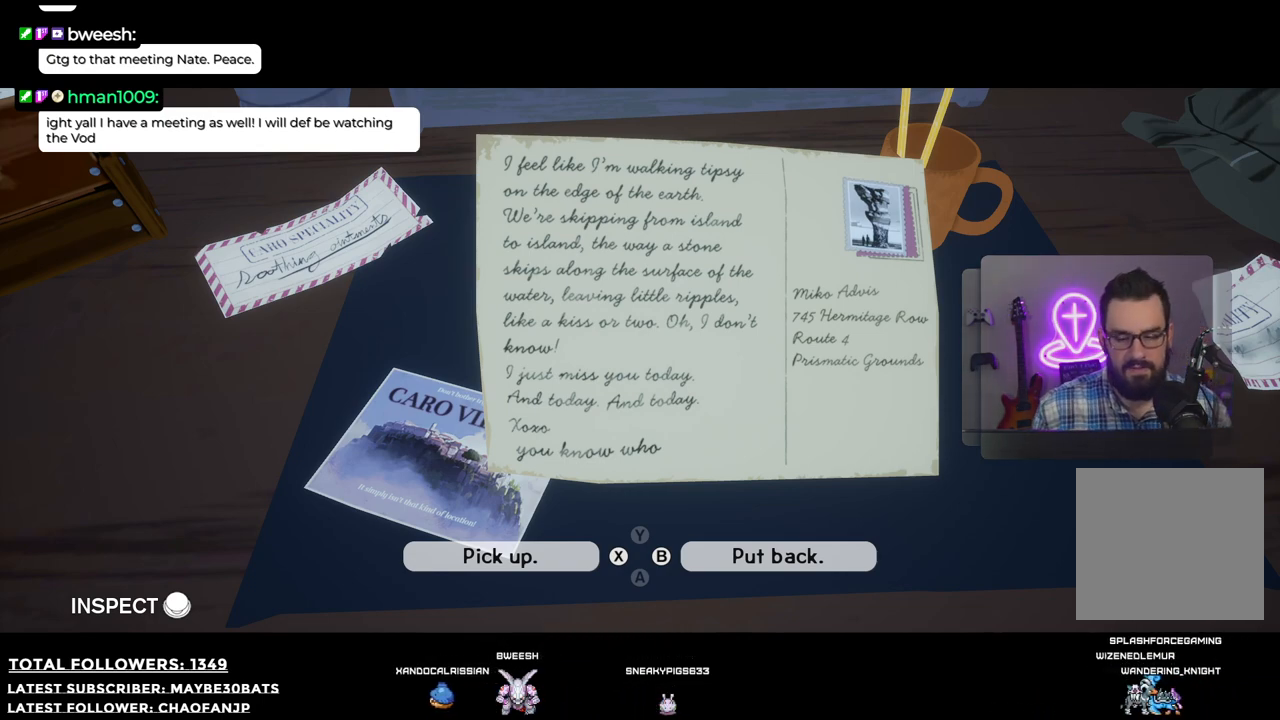
Gameplay with a controller (Xbox layout); each line is a JSON object with the inputs held at the frame after it. "events" lists button and stick changes between this image and that frame as [ms after this image, input, new state], when the widget could be followed in between. Not read: L3.
{"buttons": [], "left_stick": "center", "right_stick": "center", "events": [[19, "X", "down"], [110, "X", "up"]]}
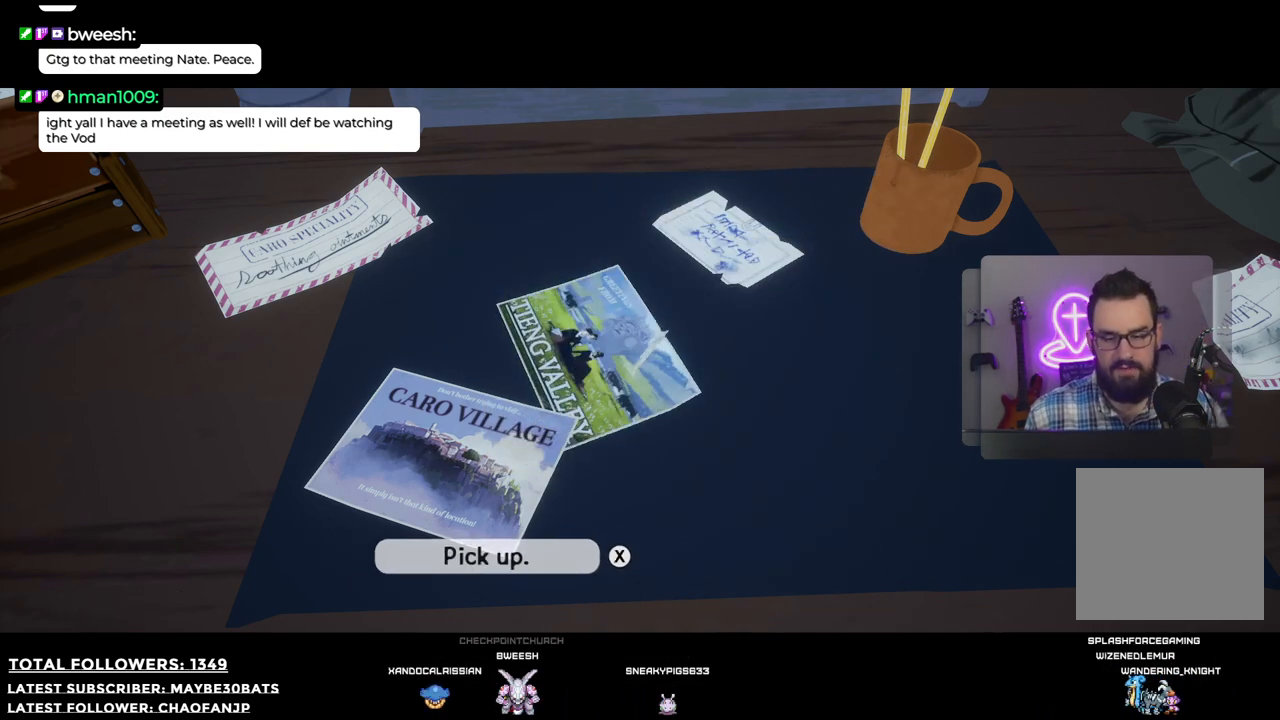
{"buttons": [], "left_stick": "left", "right_stick": "center", "events": [[367, "left_stick", "left"]]}
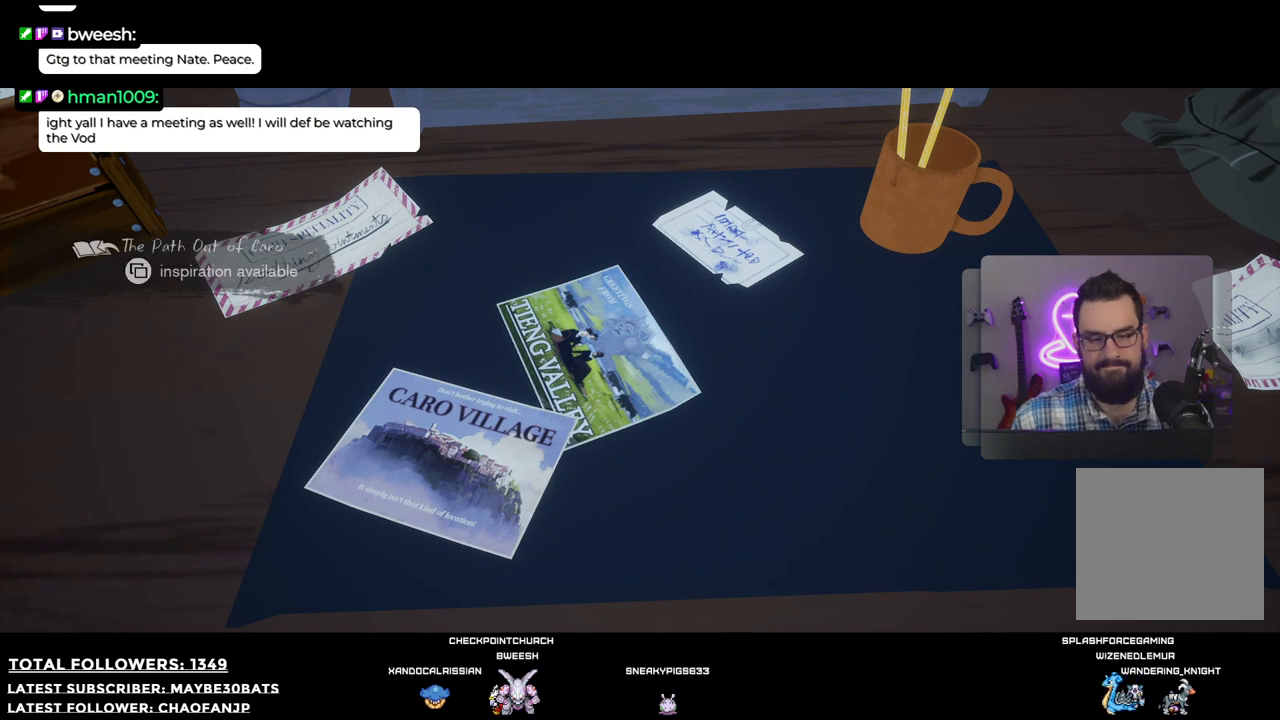
{"buttons": [], "left_stick": "center", "right_stick": "center", "events": [[18, "left_stick", "center"], [18, "right_stick", "down-left"], [257, "right_stick", "center"]]}
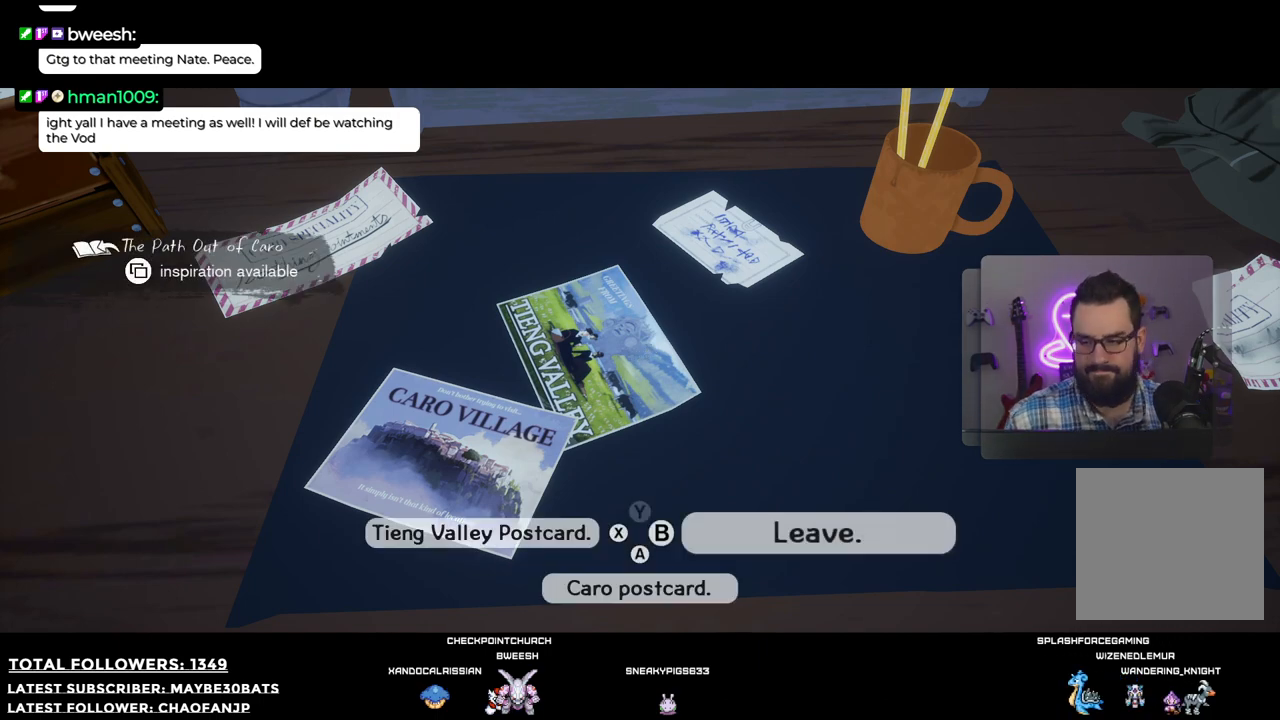
{"buttons": [], "left_stick": "center", "right_stick": "center", "events": []}
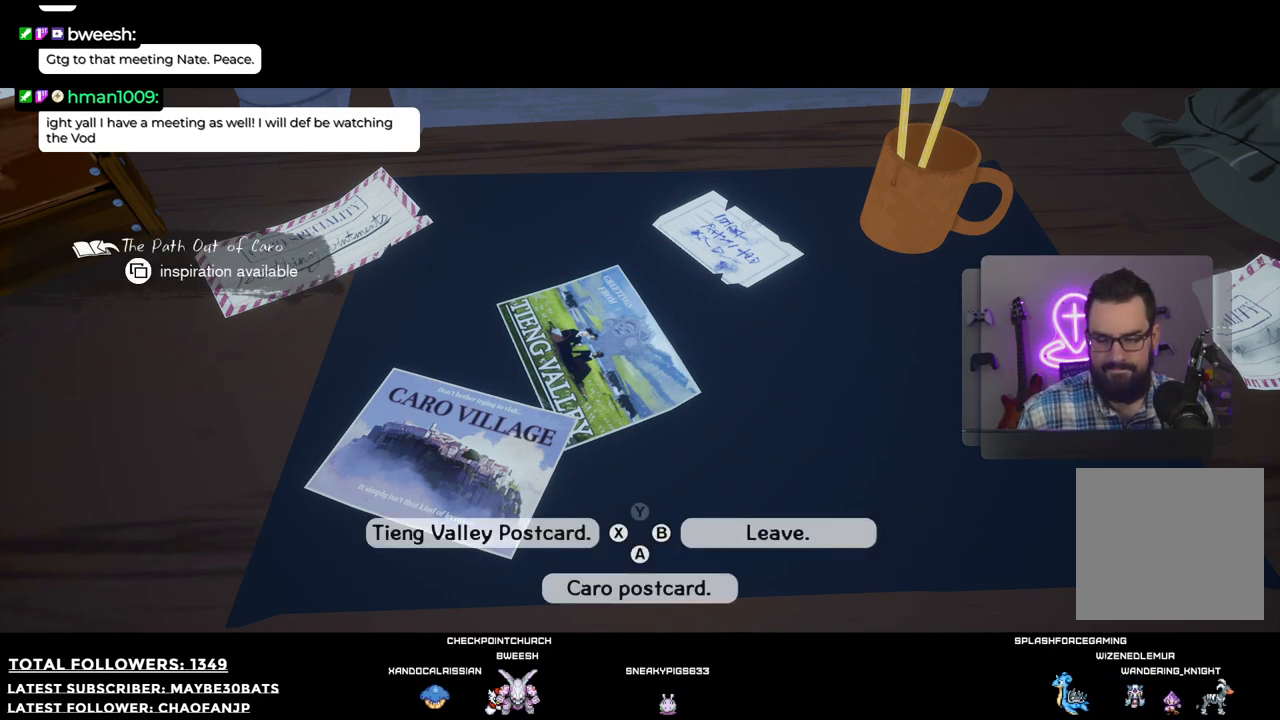
{"buttons": [], "left_stick": "center", "right_stick": "center", "events": [[19, "X", "down"], [165, "X", "up"]]}
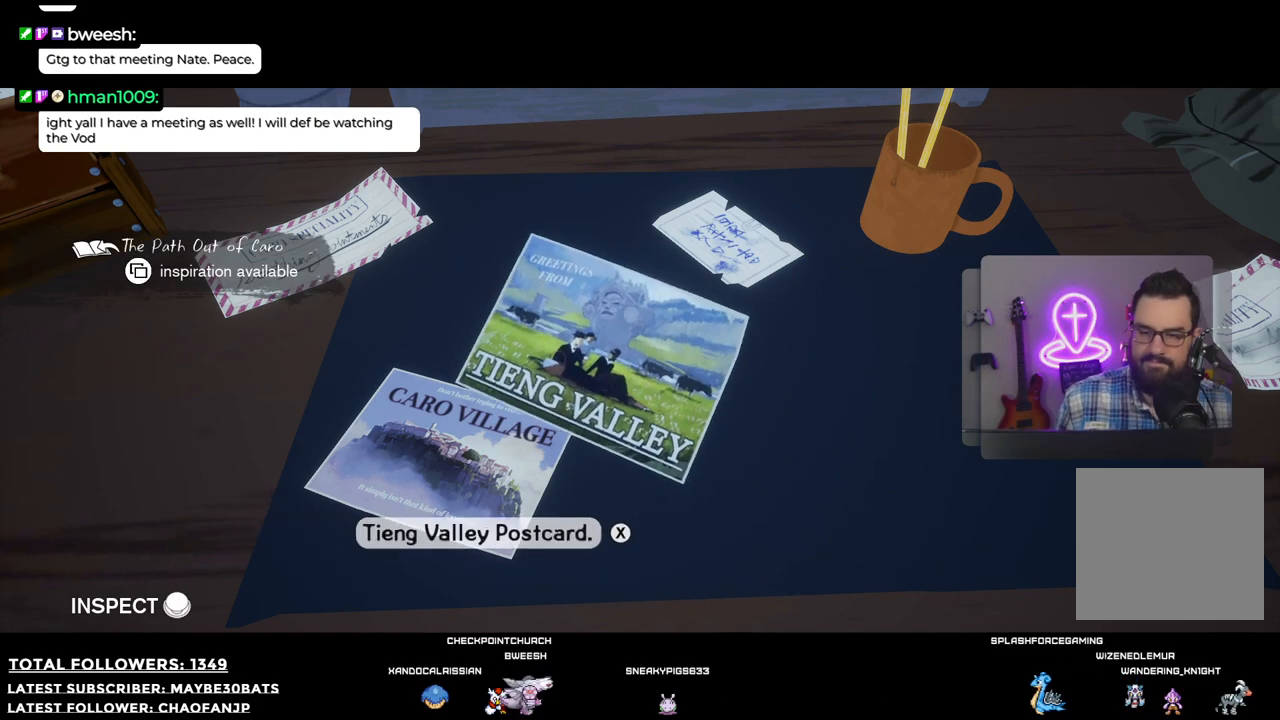
{"buttons": [], "left_stick": "center", "right_stick": "center", "events": []}
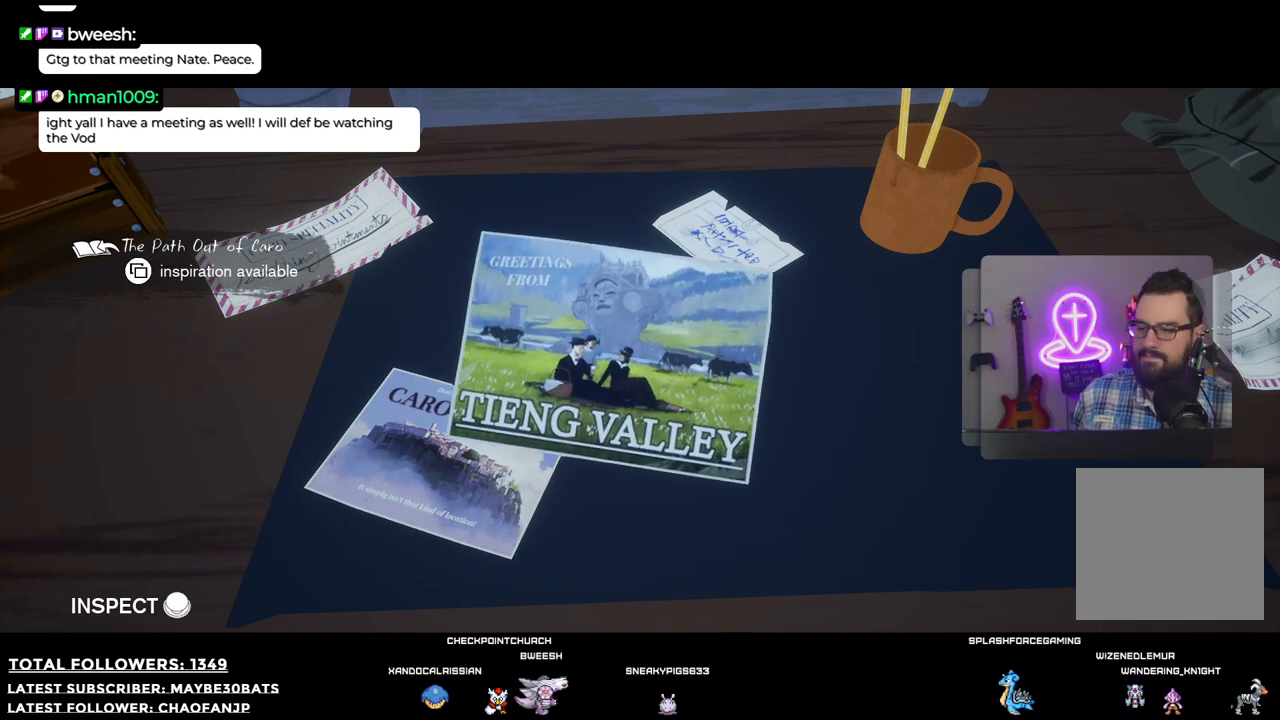
{"buttons": [], "left_stick": "right", "right_stick": "center", "events": [[239, "left_stick", "right"]]}
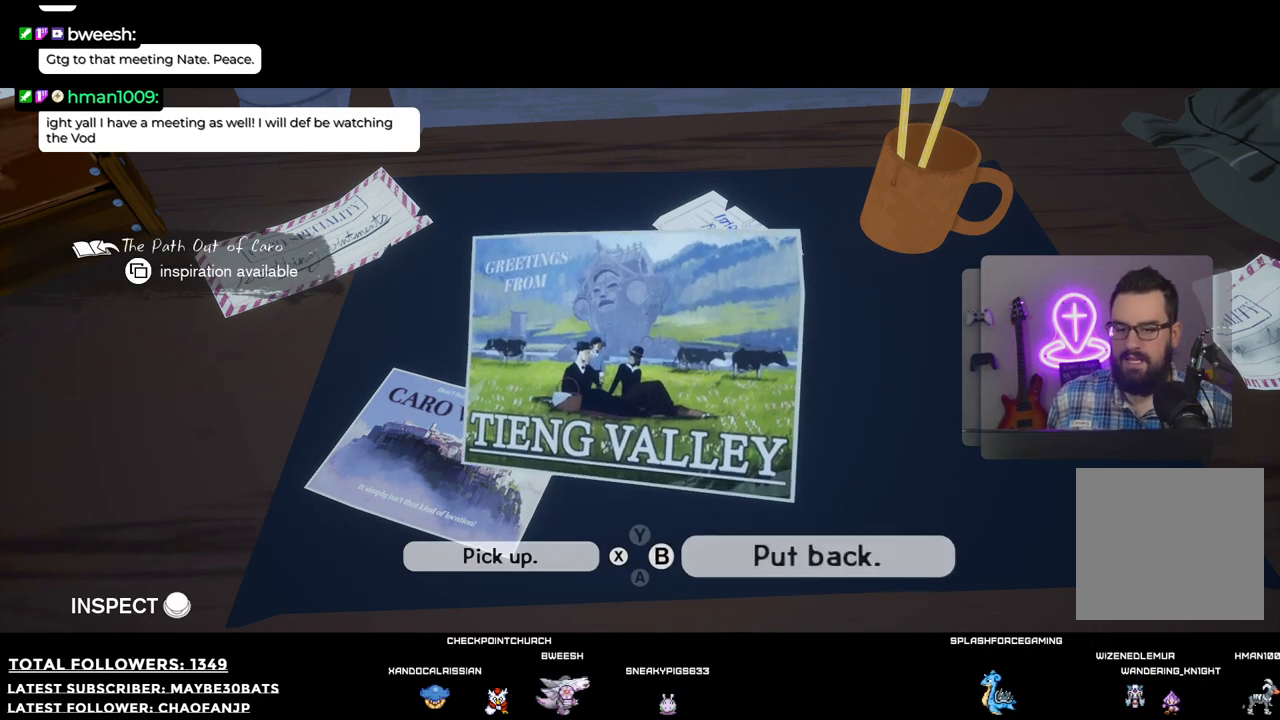
{"buttons": [], "left_stick": "right", "right_stick": "center", "events": []}
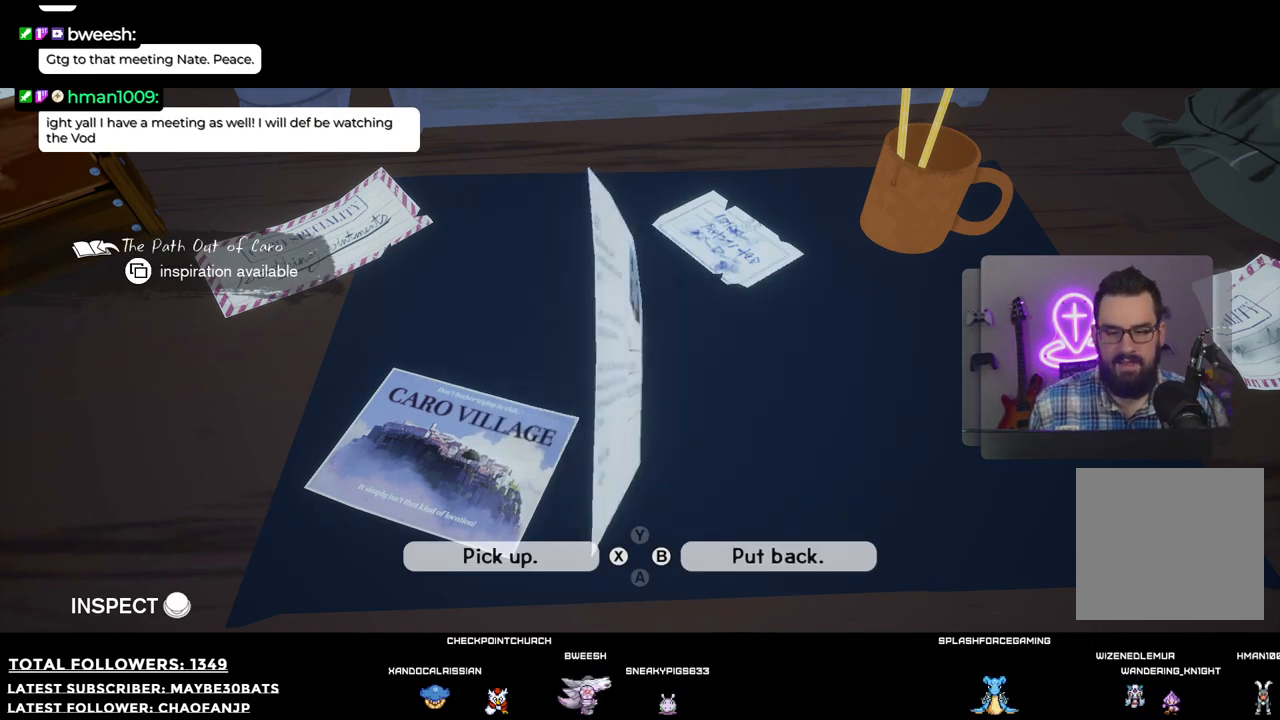
{"buttons": [], "left_stick": "center", "right_stick": "center", "events": [[129, "left_stick", "center"]]}
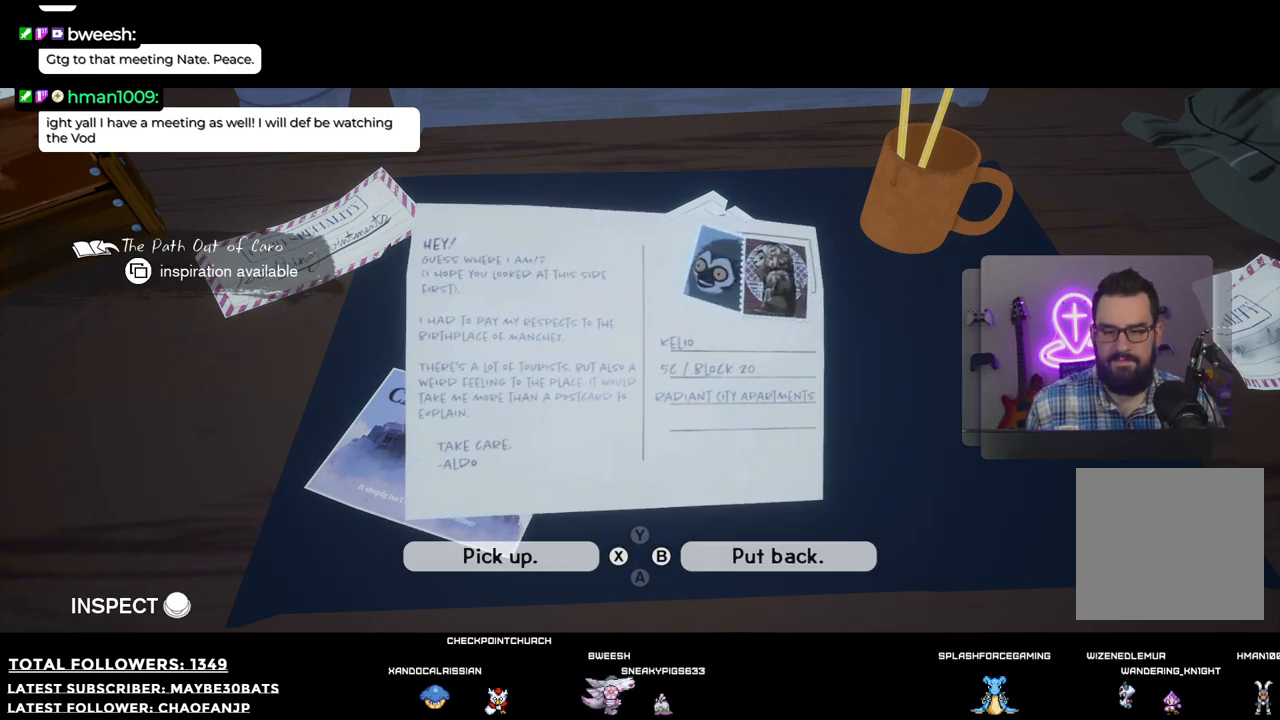
{"buttons": [], "left_stick": "center", "right_stick": "center", "events": []}
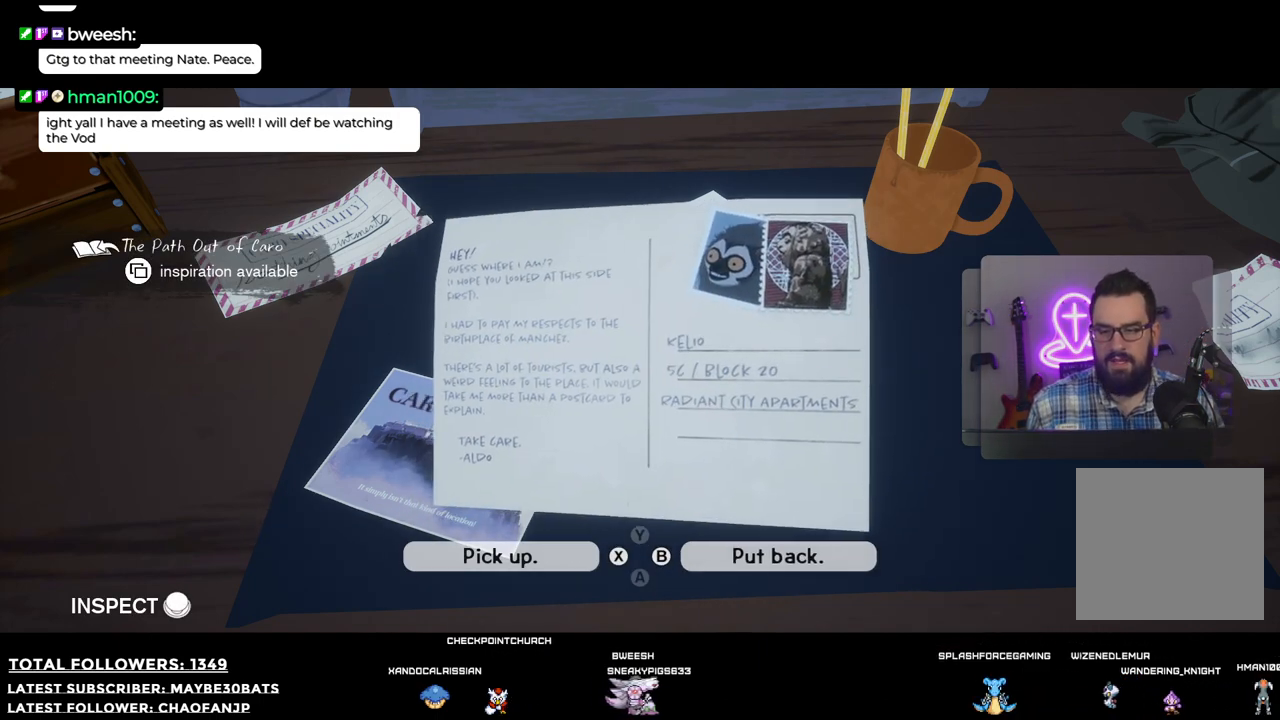
{"buttons": [], "left_stick": "center", "right_stick": "center", "events": [[55, "left_stick", "left"], [239, "left_stick", "center"]]}